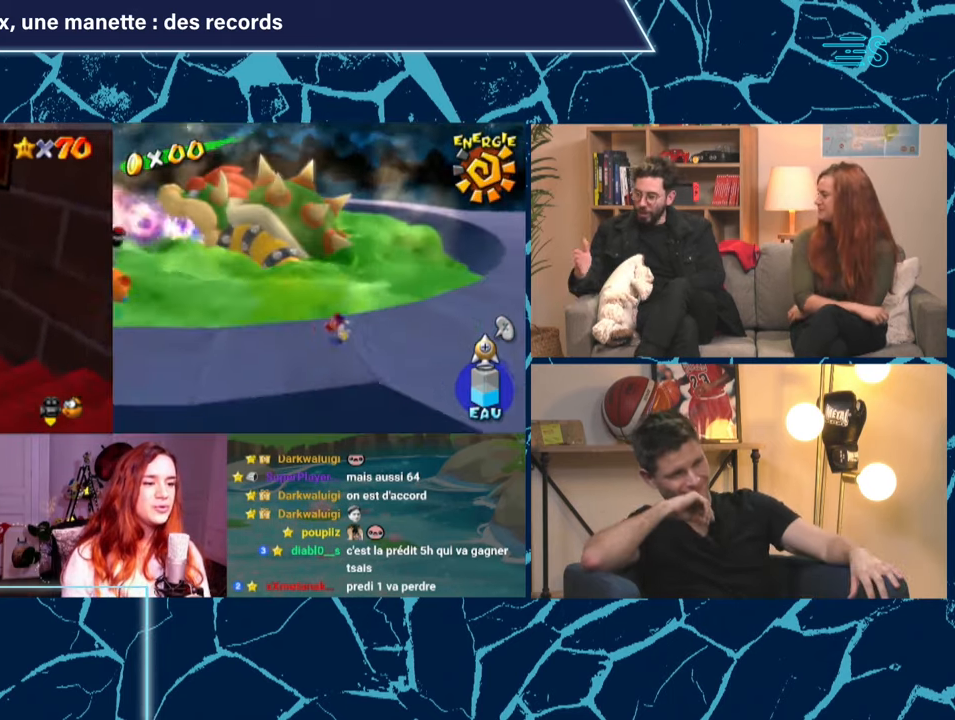
Gameplay with a controller (Nintendo layout); each line is a JSON object with the inputs held at the frame after it. "events" lists button and stick changes between this image and that frame as [ms after this image, input, new state], when the widget could be followed in between. Not read: L3 R3.
{"buttons": [], "left_stick": "down-right", "events": [[40, "left_stick", "down-left"], [200, "left_stick", "right"], [360, "Z", "down"], [440, "Z", "up"], [520, "left_stick", "down-right"]]}
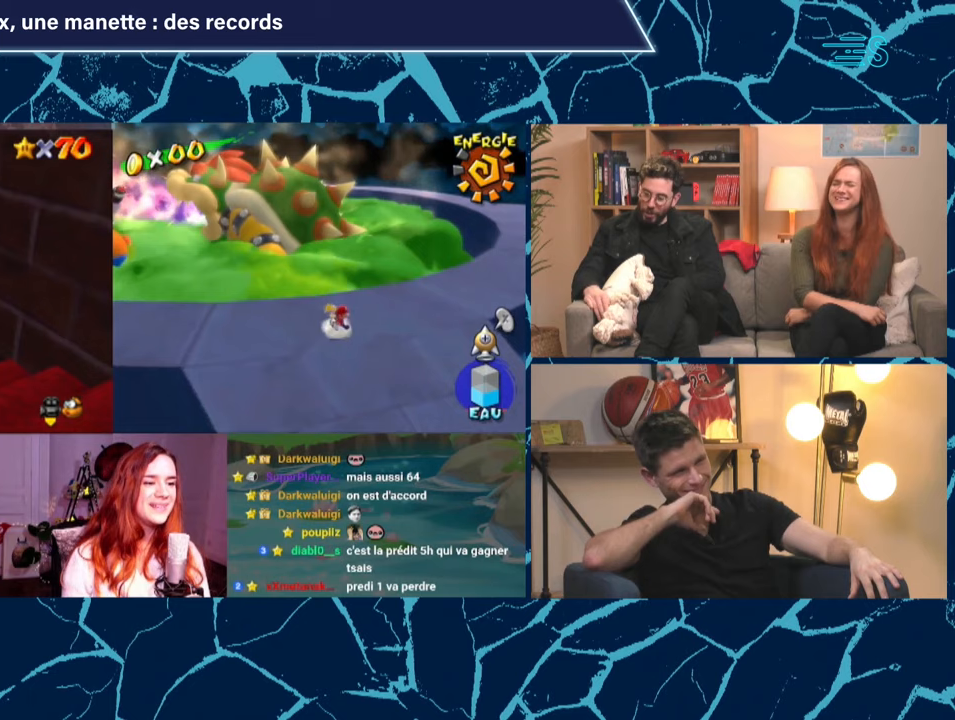
{"buttons": ["Z"], "left_stick": "down", "events": [[120, "left_stick", "down"], [320, "Z", "down"]]}
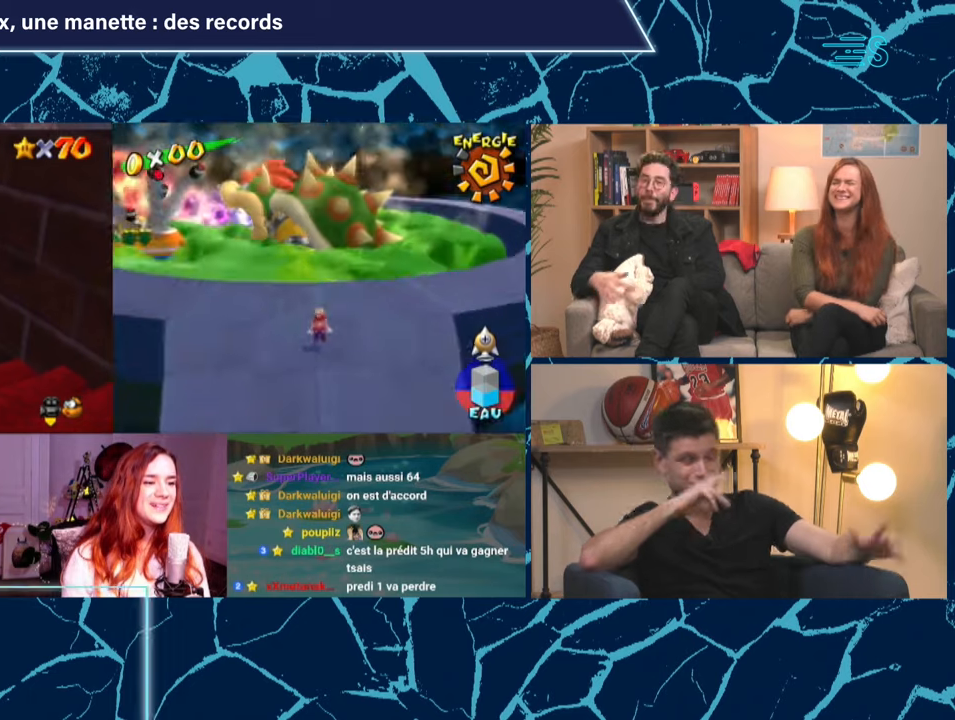
{"buttons": ["A", "Z"], "left_stick": "down", "events": [[240, "Z", "up"], [400, "A", "down"], [400, "Z", "down"]]}
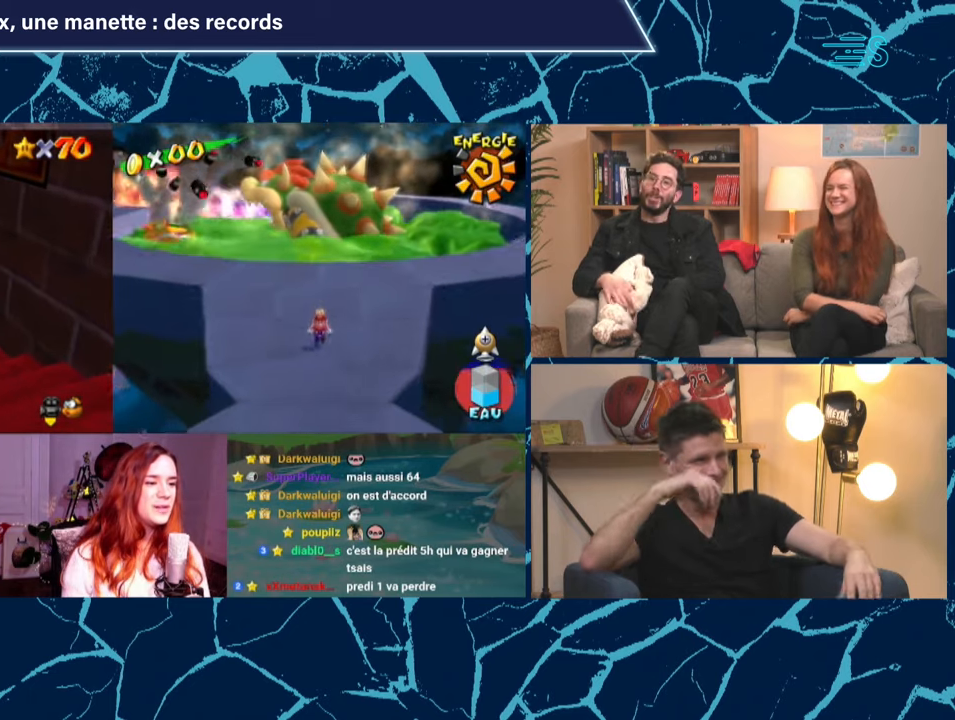
{"buttons": ["A", "Z"], "left_stick": "left", "events": [[40, "left_stick", "center"], [160, "left_stick", "up-left"], [440, "left_stick", "left"]]}
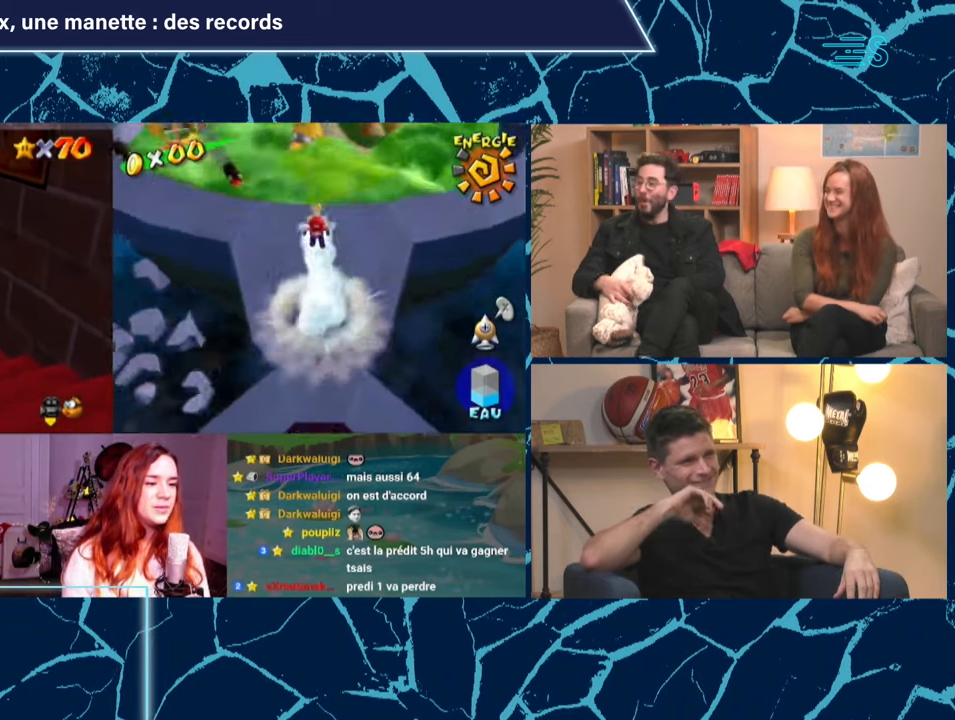
{"buttons": [], "left_stick": "center", "events": [[120, "left_stick", "down-left"], [160, "Z", "up"], [360, "A", "up"], [480, "left_stick", "center"]]}
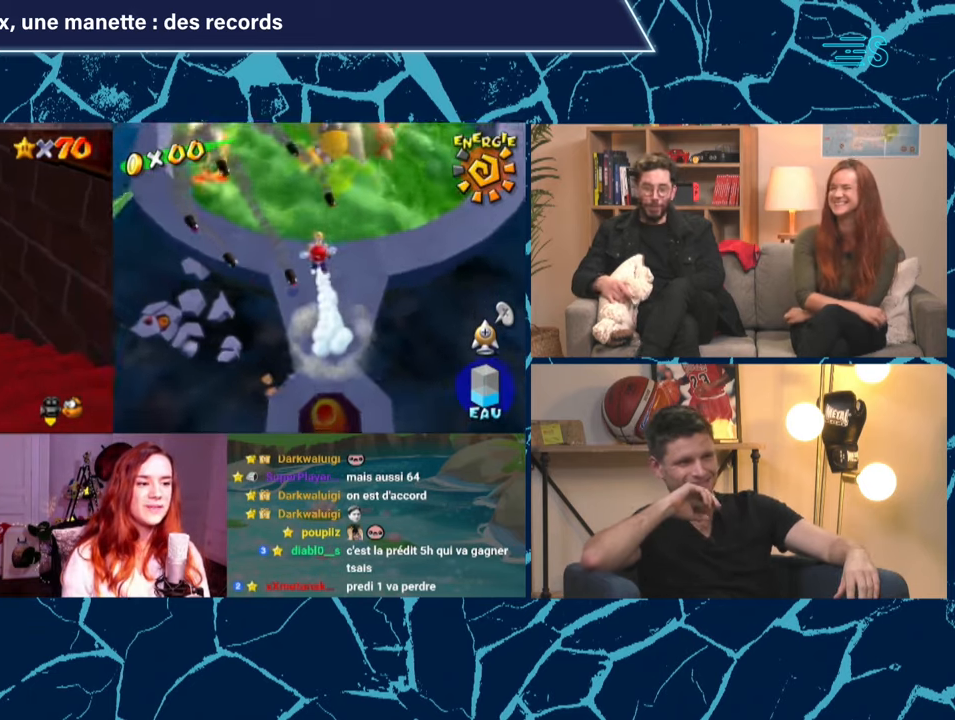
{"buttons": ["C_DOWN"], "left_stick": "center", "events": [[80, "R1", "down"], [280, "C_DOWN", "down"], [320, "R1", "up"]]}
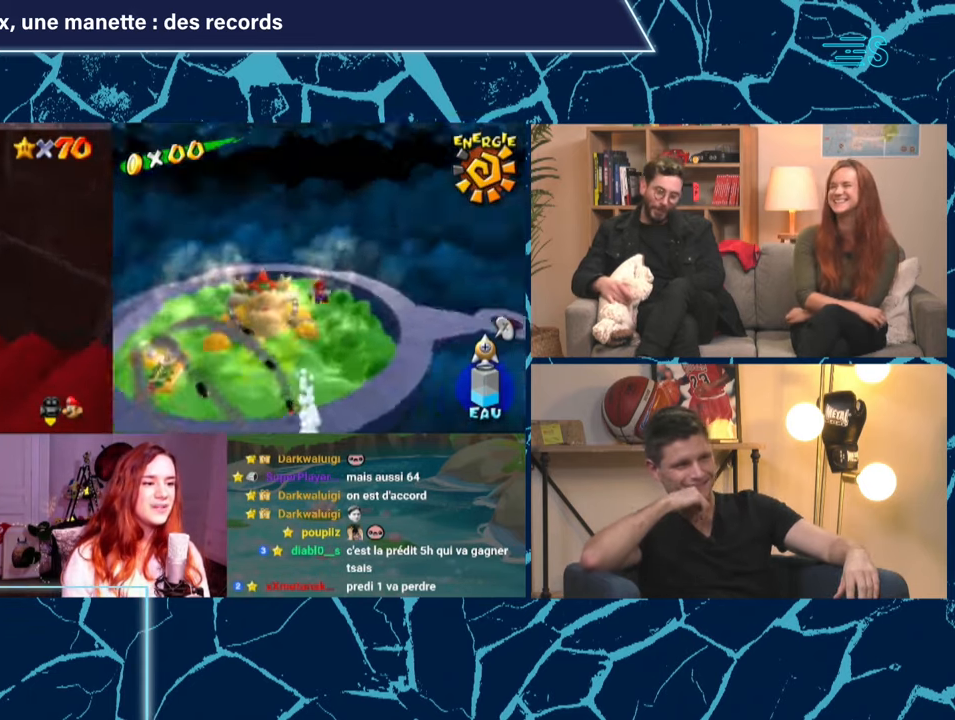
{"buttons": [], "left_stick": "center", "events": [[80, "C_DOWN", "up"]]}
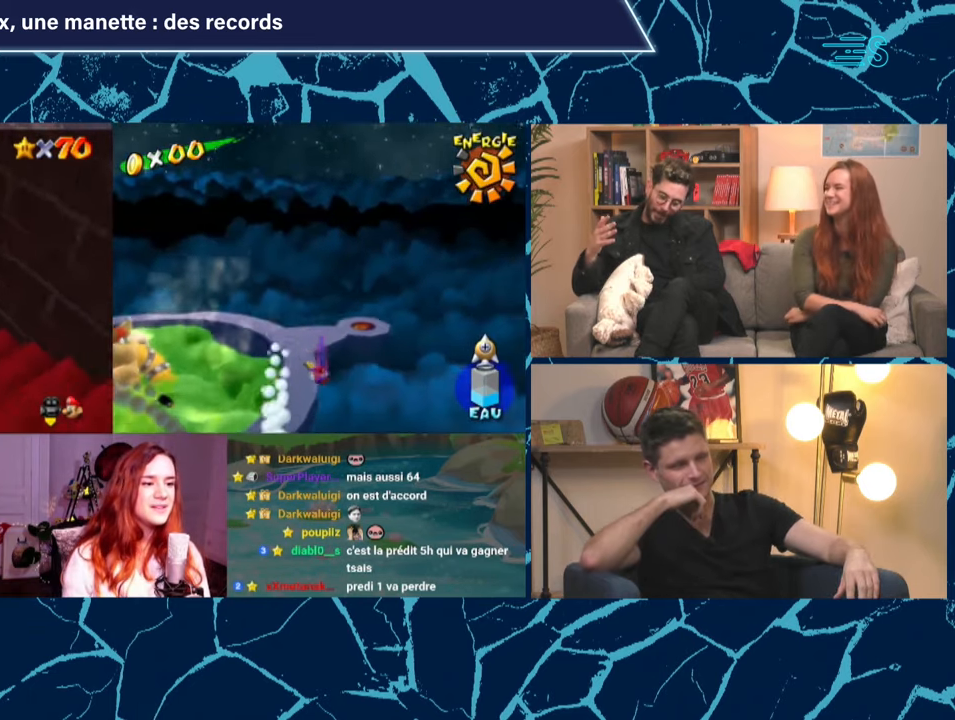
{"buttons": [], "left_stick": "center", "events": []}
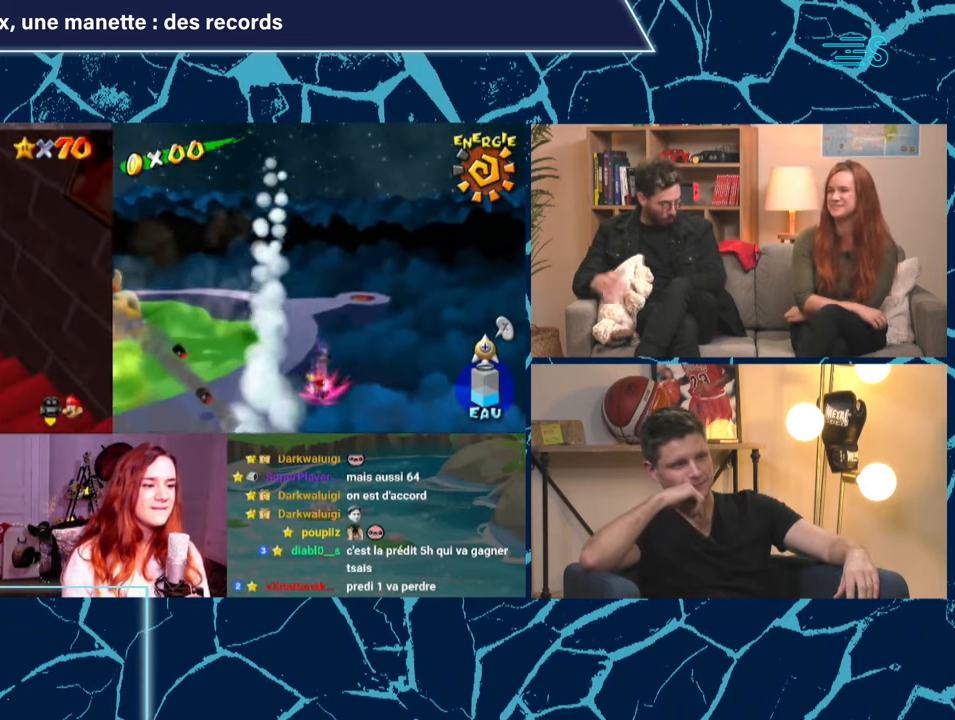
{"buttons": [], "left_stick": "center", "events": []}
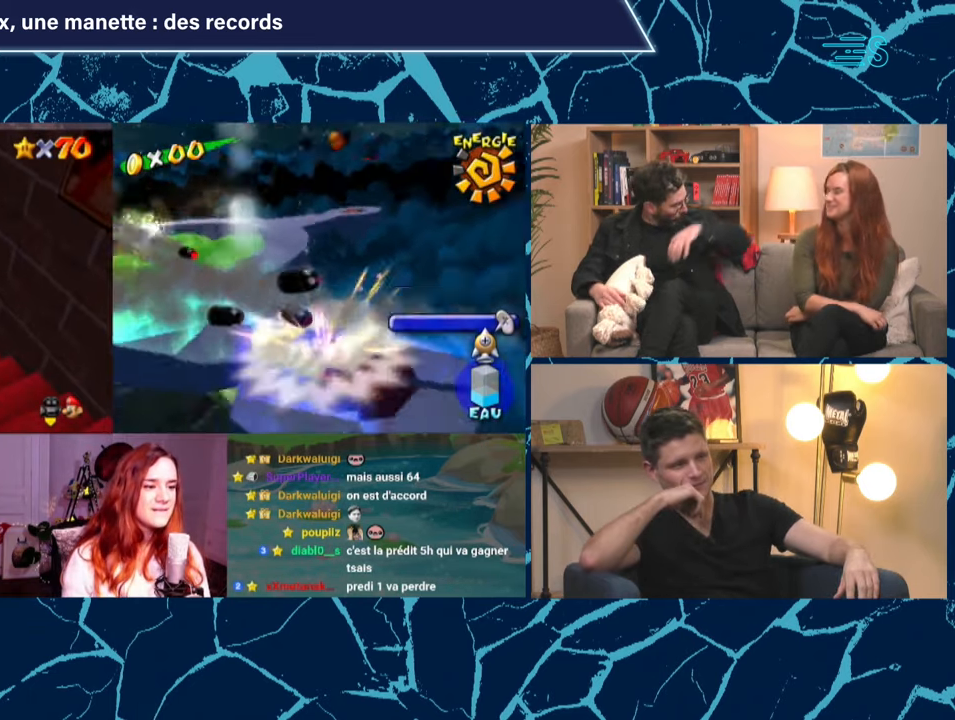
{"buttons": [], "left_stick": "center", "events": [[40, "left_stick", "up-left"], [480, "left_stick", "center"]]}
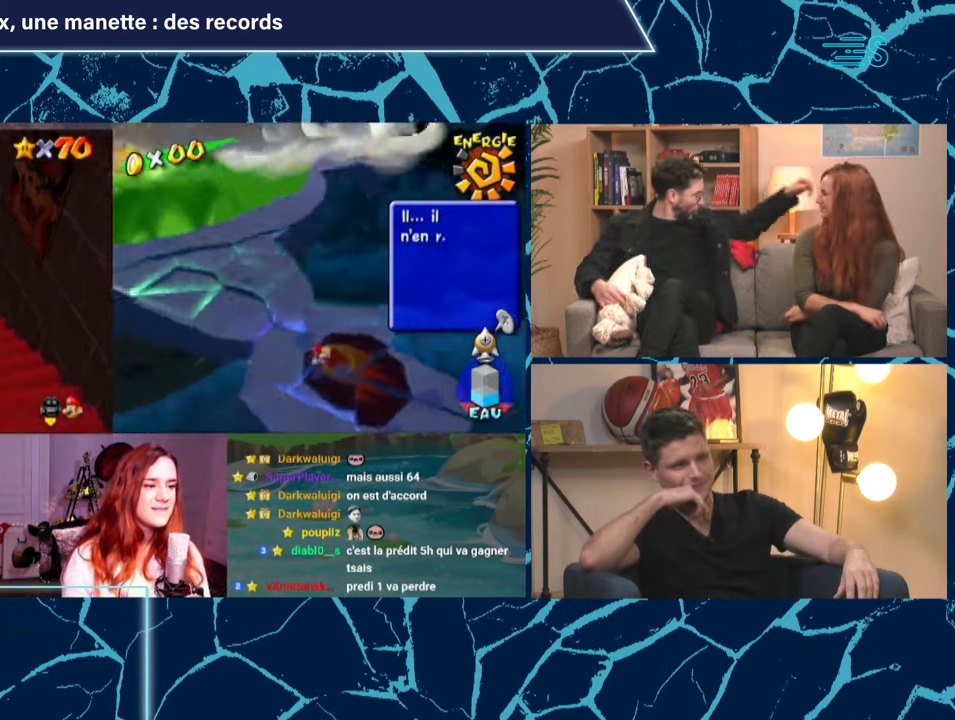
{"buttons": [], "left_stick": "up", "events": [[320, "left_stick", "up"]]}
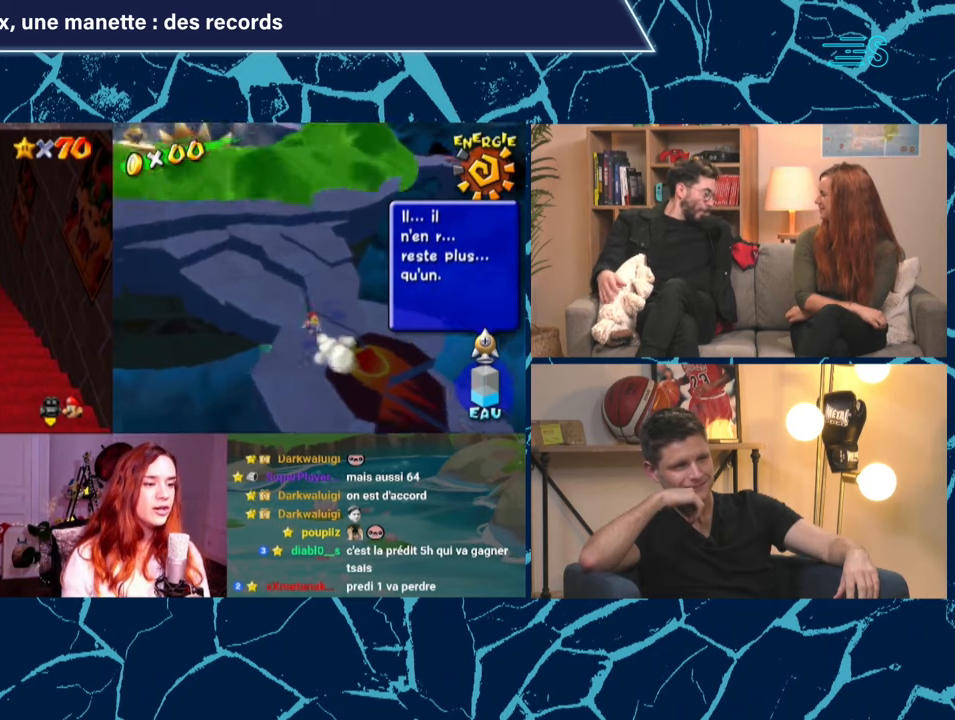
{"buttons": ["A"], "left_stick": "up", "events": [[360, "A", "down"]]}
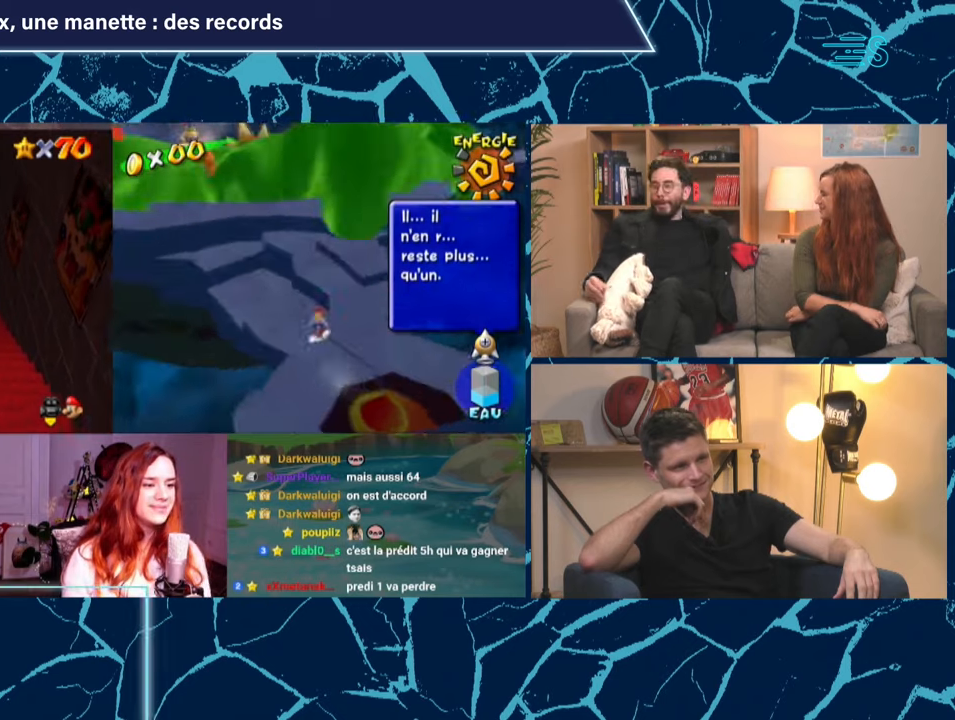
{"buttons": ["A"], "left_stick": "up-right", "events": [[200, "left_stick", "up-right"], [320, "A", "up"], [480, "A", "down"]]}
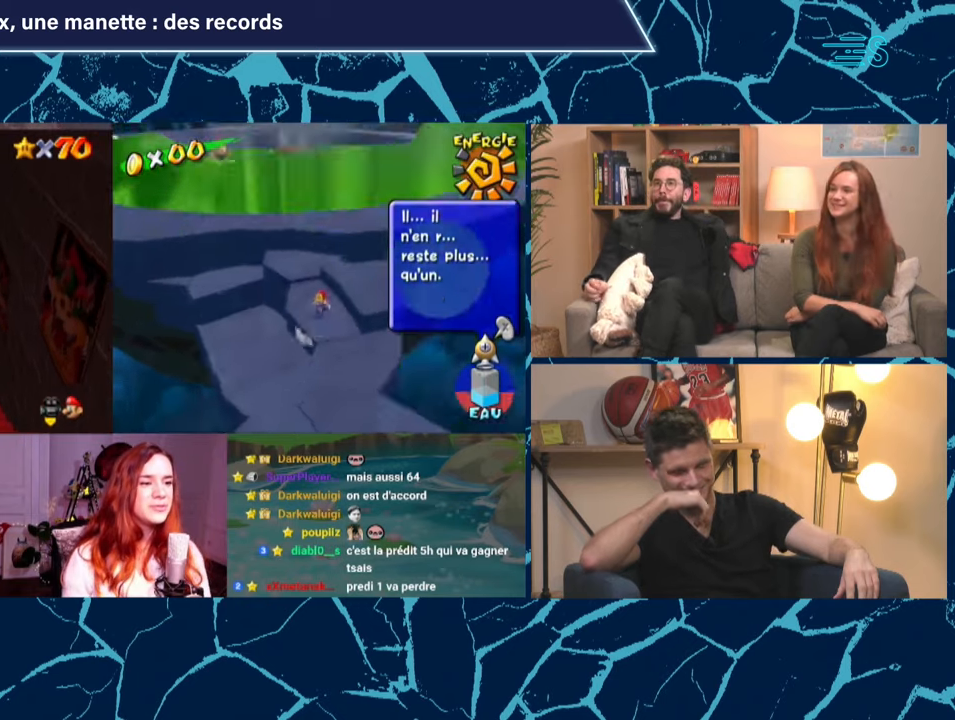
{"buttons": ["A"], "left_stick": "up-right", "events": [[240, "left_stick", "right"], [360, "A", "up"], [400, "left_stick", "up-right"], [480, "A", "down"]]}
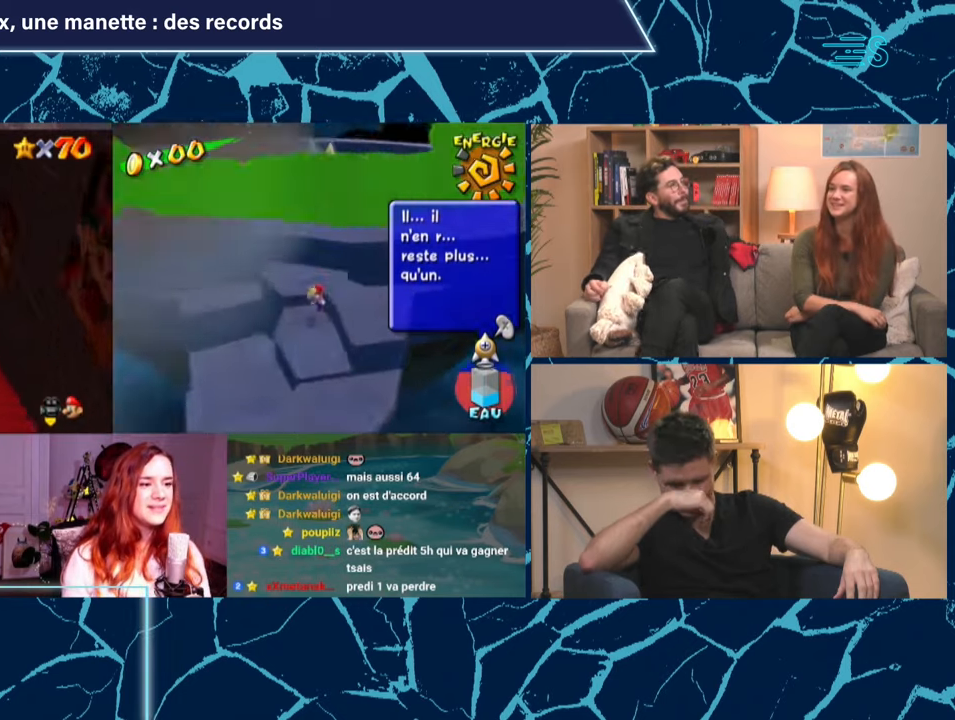
{"buttons": [], "left_stick": "up", "events": [[280, "A", "up"], [400, "left_stick", "center"], [520, "left_stick", "up"]]}
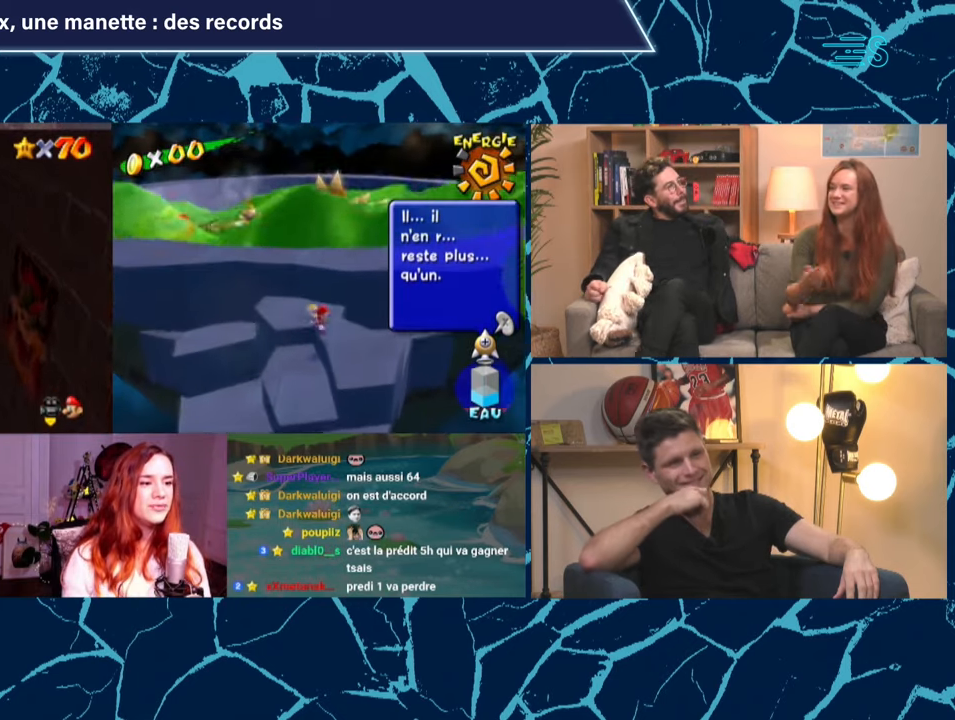
{"buttons": [], "left_stick": "center", "events": [[280, "left_stick", "up-left"], [480, "left_stick", "center"]]}
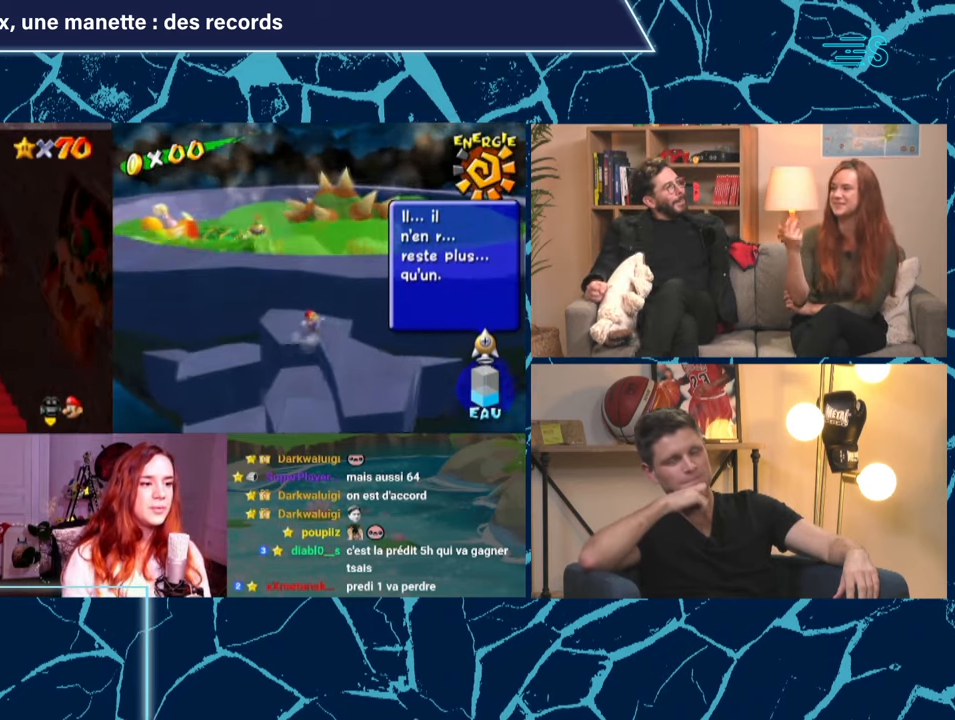
{"buttons": ["A"], "left_stick": "up-right", "events": [[40, "left_stick", "right"], [160, "A", "down"], [400, "left_stick", "up-right"]]}
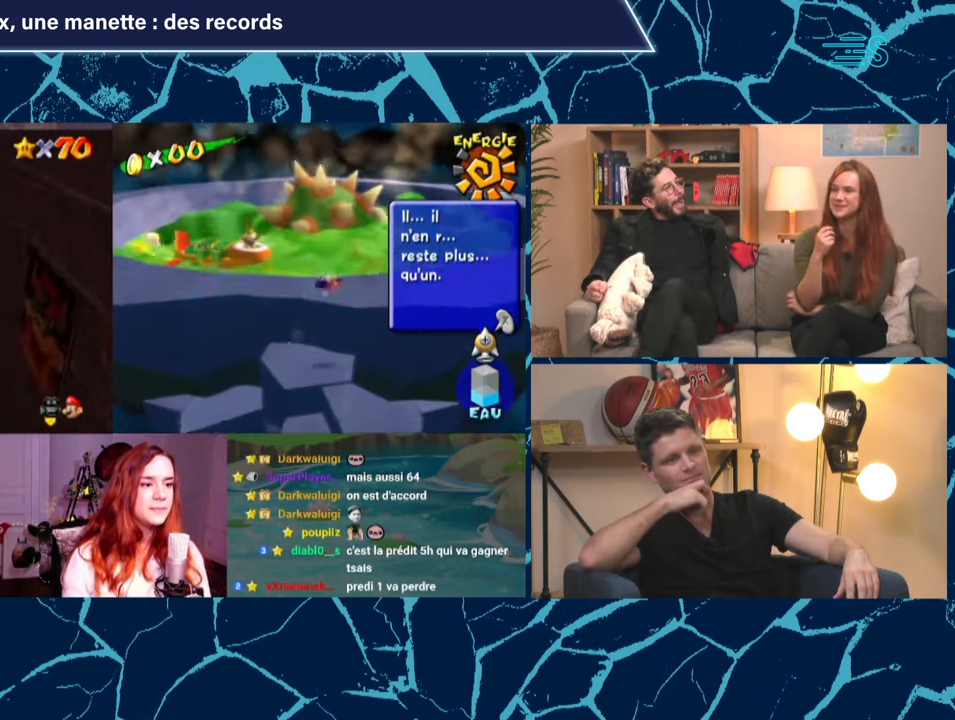
{"buttons": [], "left_stick": "up-right", "events": [[40, "A", "up"], [40, "left_stick", "up"], [400, "left_stick", "up-right"]]}
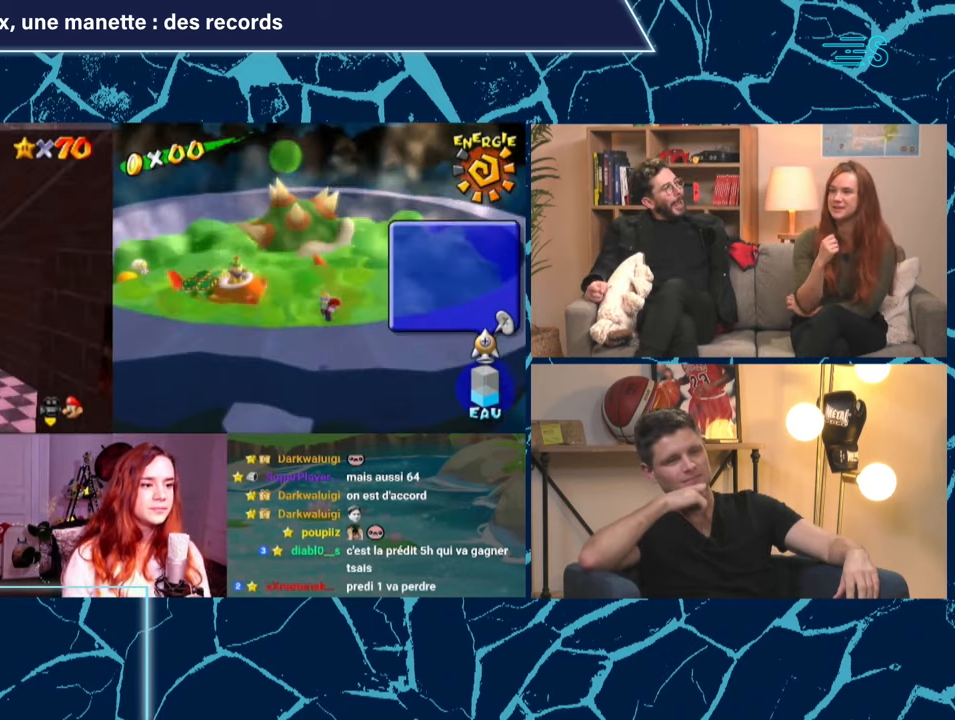
{"buttons": [], "left_stick": "right", "events": [[240, "left_stick", "right"]]}
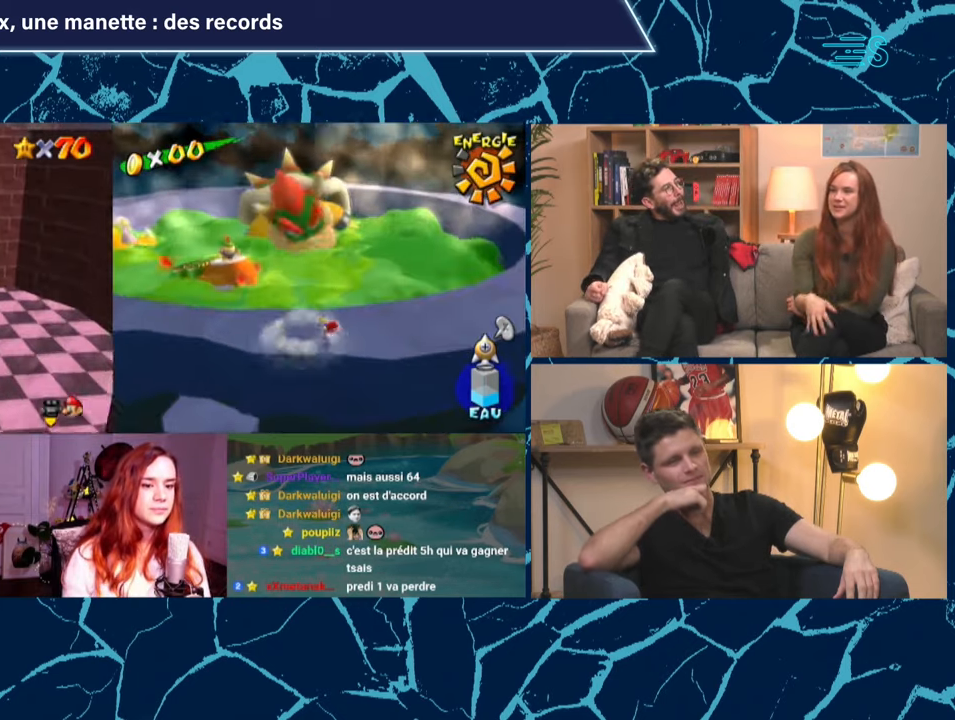
{"buttons": [], "left_stick": "right", "events": []}
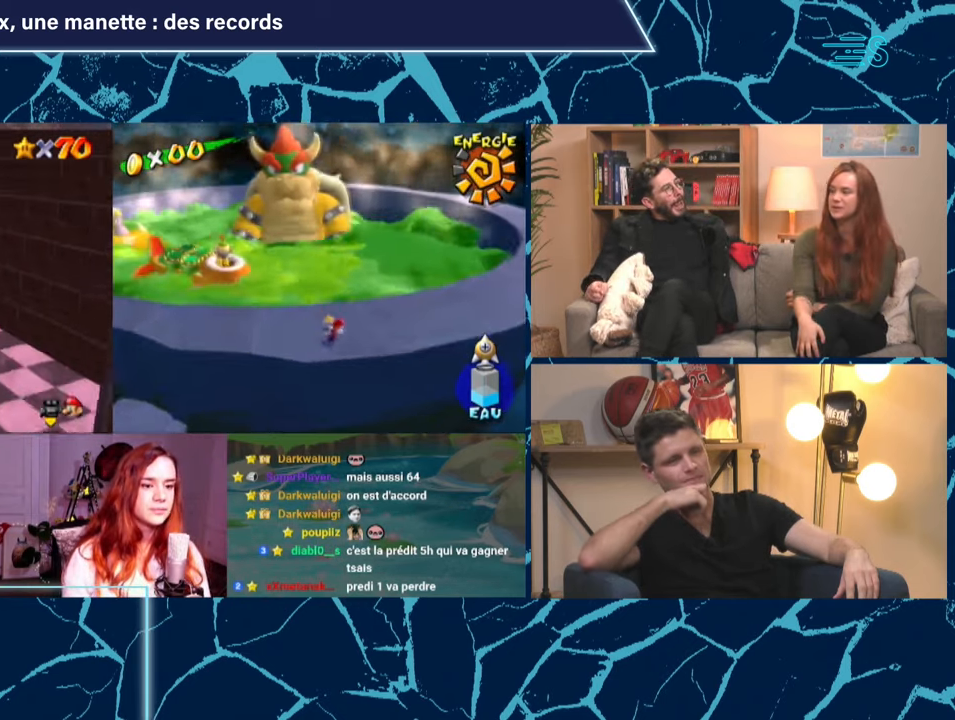
{"buttons": [], "left_stick": "right", "events": [[320, "B", "down"], [440, "A", "down"], [520, "A", "up"], [520, "B", "up"]]}
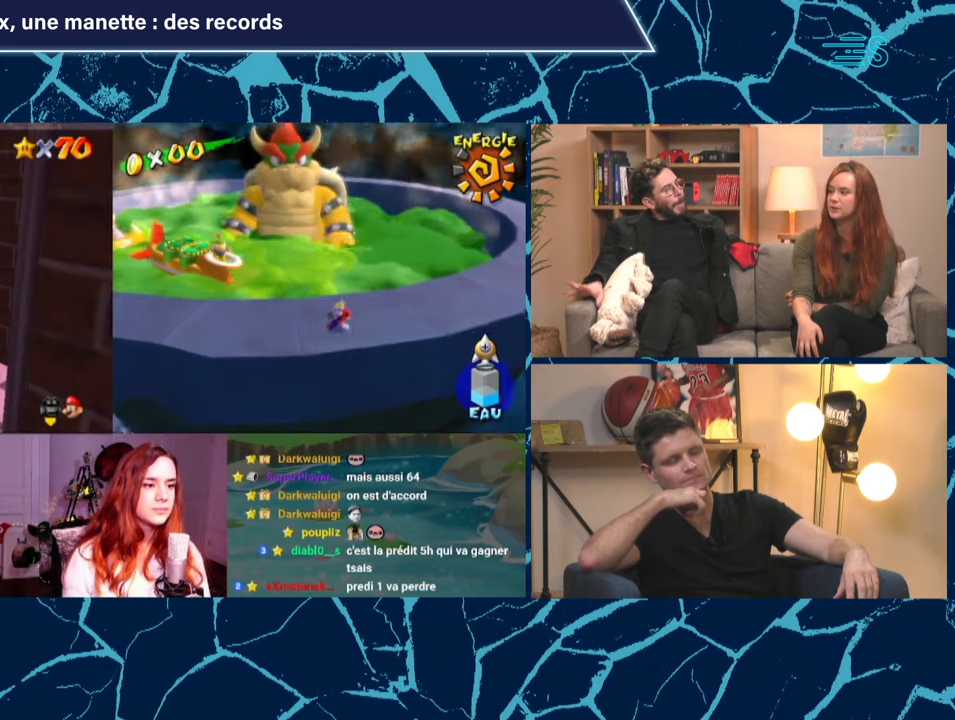
{"buttons": ["A"], "left_stick": "up", "events": [[240, "A", "down"], [240, "left_stick", "up-right"], [400, "left_stick", "up"]]}
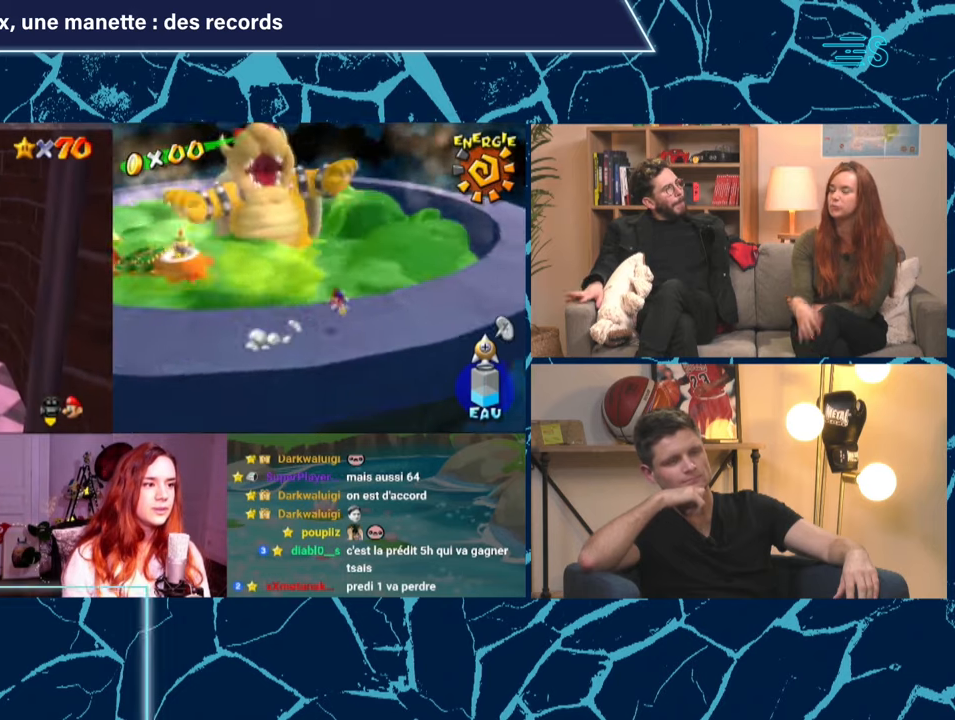
{"buttons": [], "left_stick": "up-right", "events": [[40, "left_stick", "up-right"], [80, "A", "up"]]}
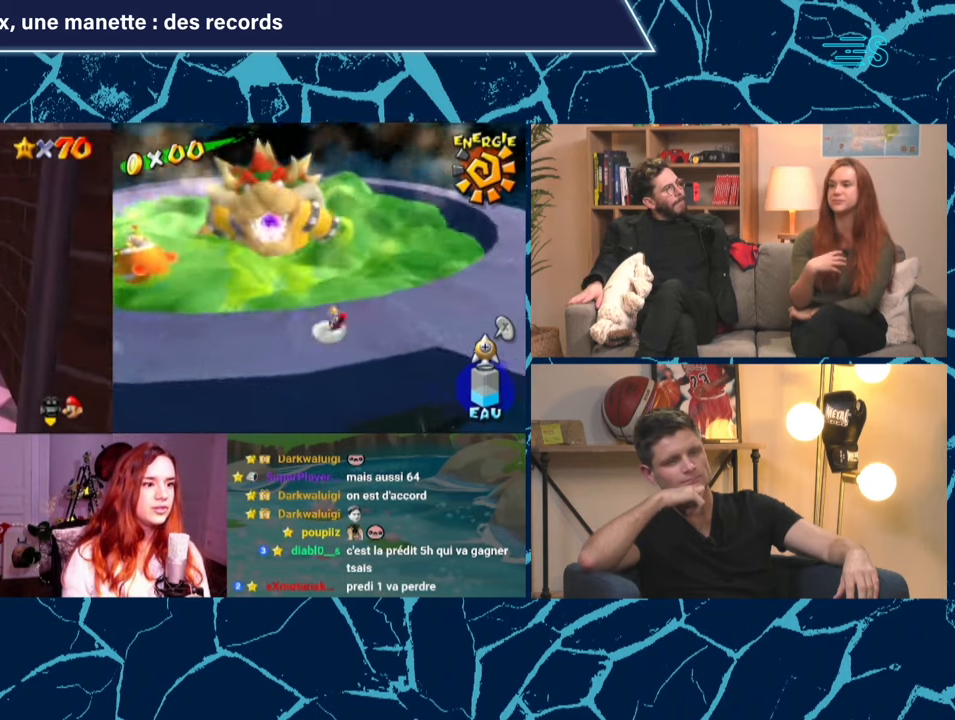
{"buttons": ["Z"], "left_stick": "right", "events": [[120, "left_stick", "right"], [440, "Z", "down"]]}
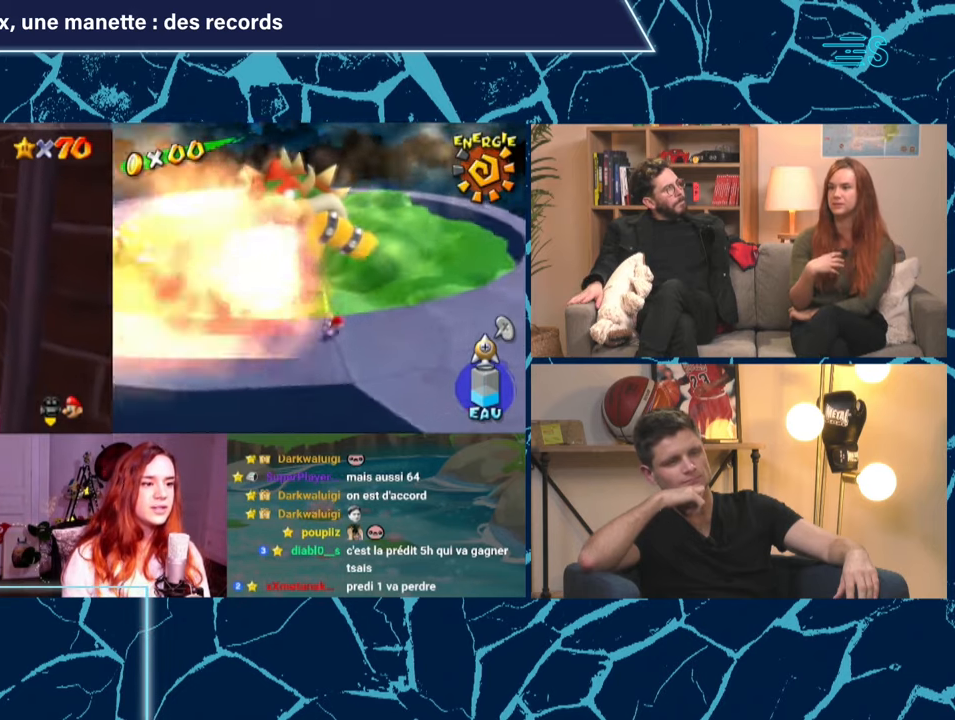
{"buttons": ["Z"], "left_stick": "down-right", "events": [[480, "left_stick", "down-right"]]}
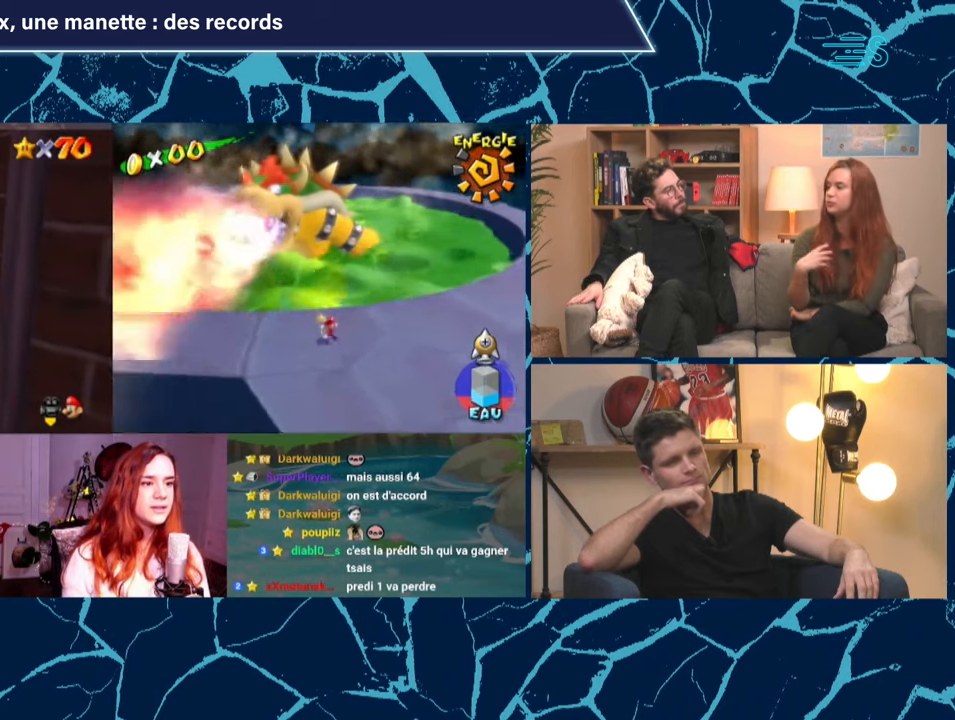
{"buttons": [], "left_stick": "down-right", "events": [[360, "Z", "up"]]}